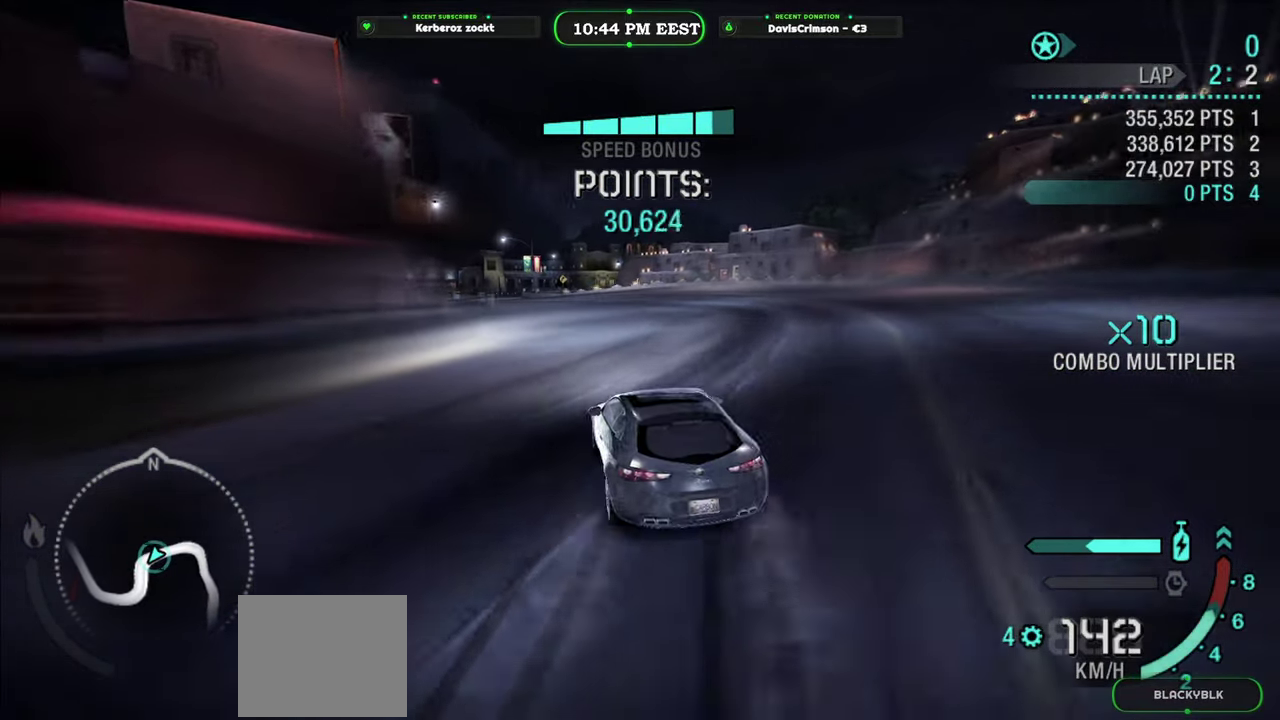
Gameplay with a controller (Xbox layout); each line is a JSON object with the inputs held at the frame after it. "events" lists button and stick changes between this image and that frame as [ms after this image, input, new state], when the widget could be followed in between.
{"buttons": ["R2"], "left_stick": "left", "right_stick": "center", "events": [[200, "left_stick", "center"], [350, "left_stick", "left"]]}
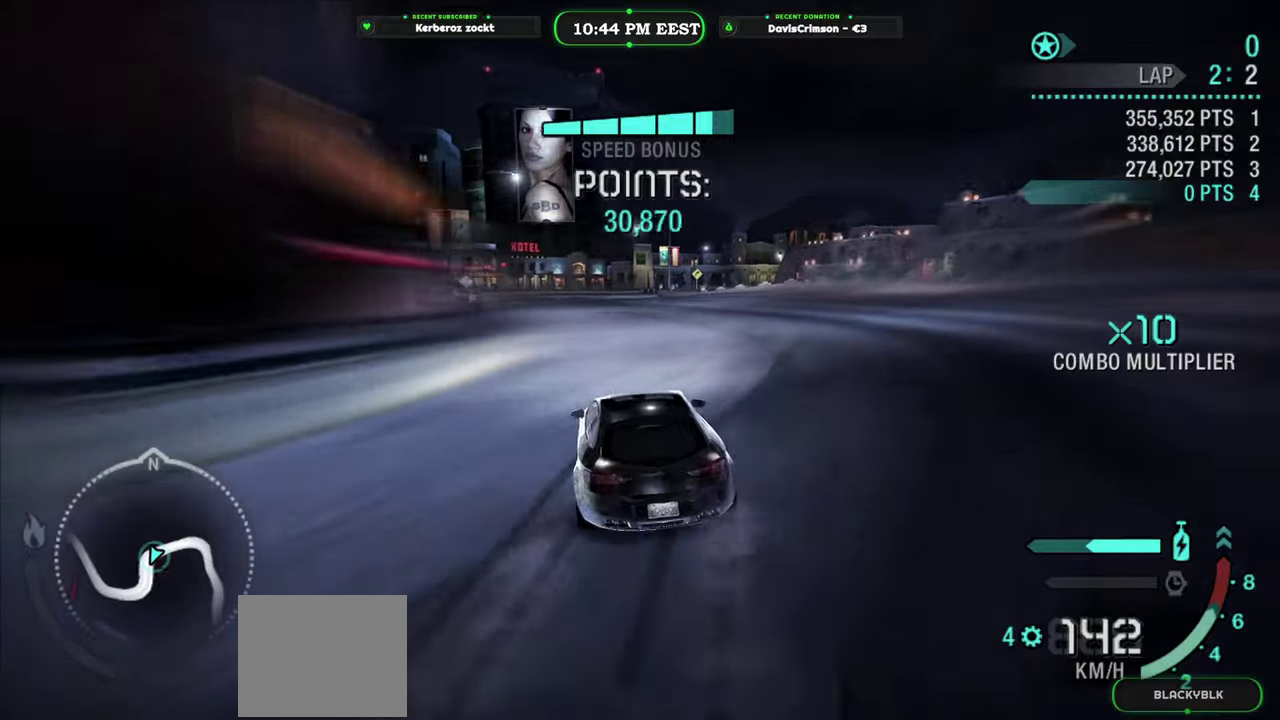
{"buttons": ["R2"], "left_stick": "left", "right_stick": "center", "events": []}
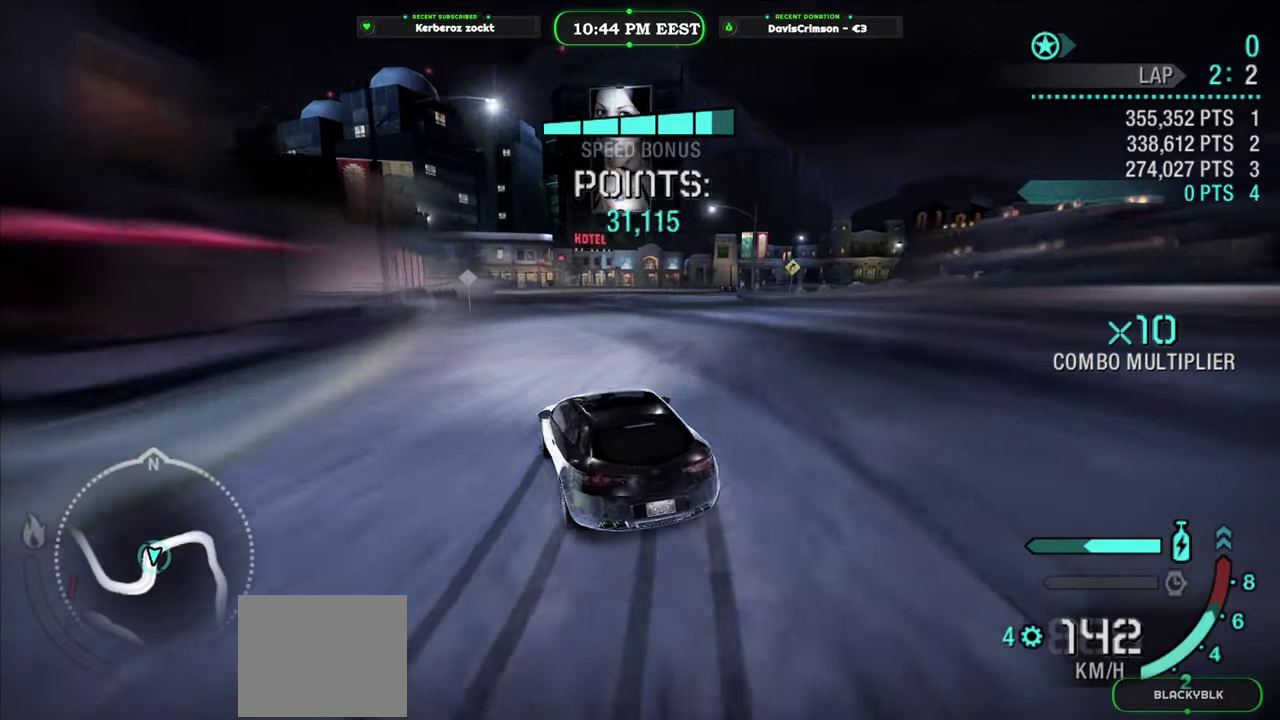
{"buttons": [], "left_stick": "right", "right_stick": "center", "events": [[50, "left_stick", "center"], [117, "left_stick", "right"], [450, "R2", "up"]]}
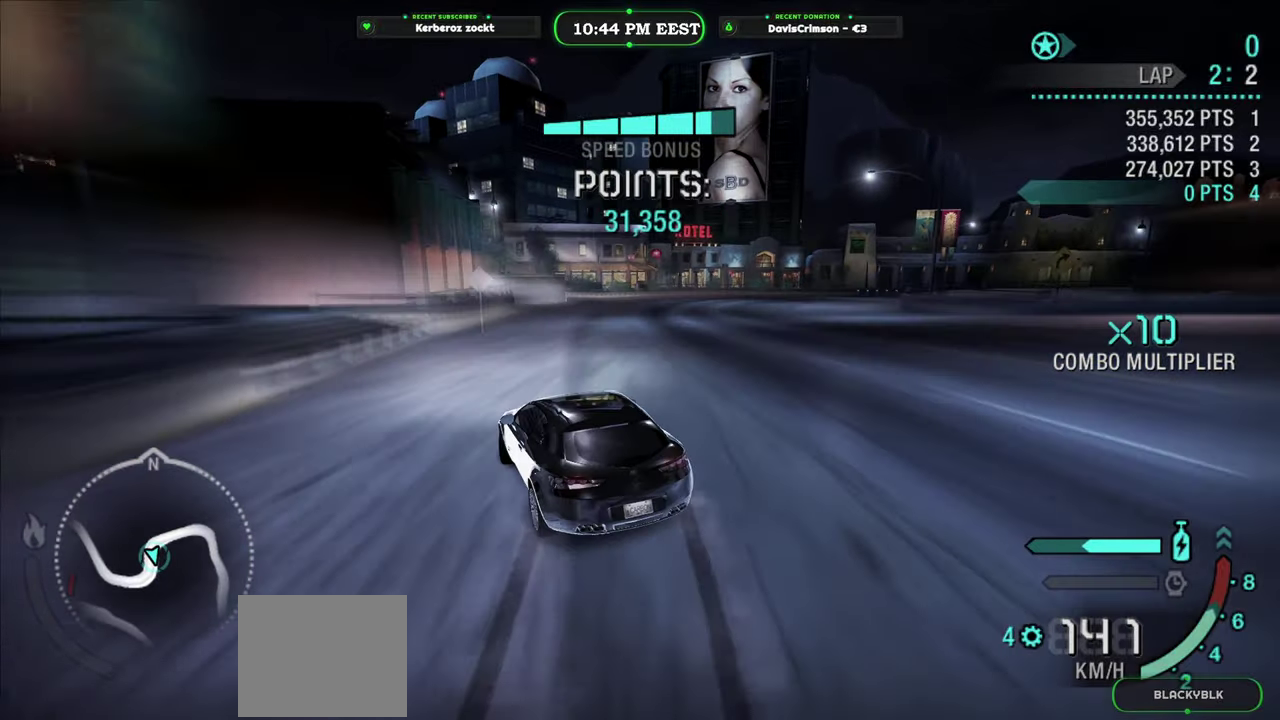
{"buttons": [], "left_stick": "right", "right_stick": "center", "events": []}
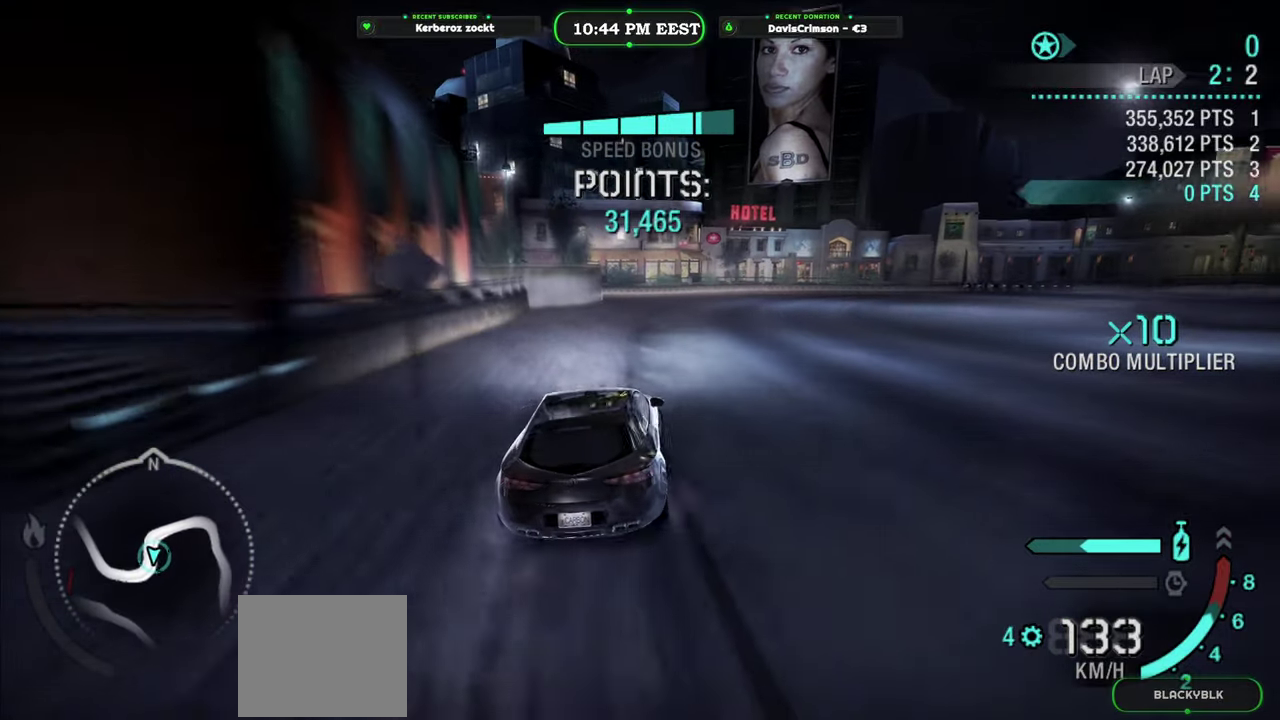
{"buttons": ["R2"], "left_stick": "right", "right_stick": "center", "events": [[283, "R2", "down"]]}
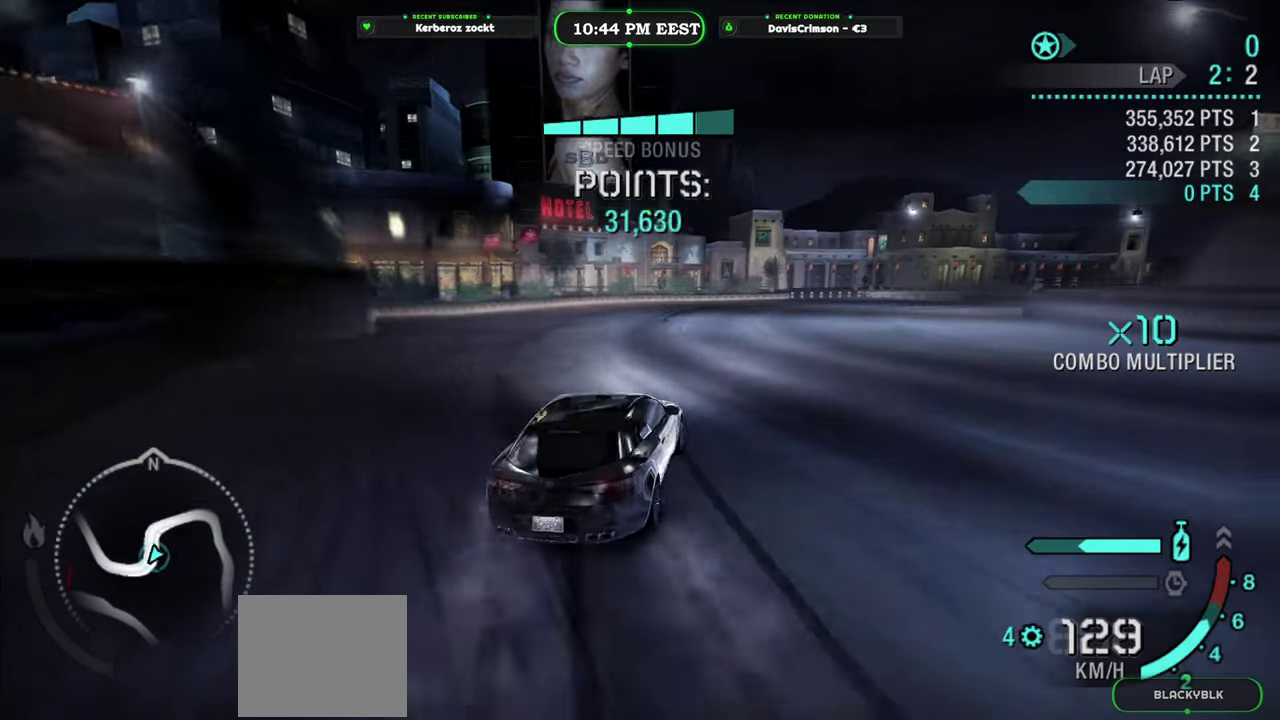
{"buttons": ["R2"], "left_stick": "center", "right_stick": "center", "events": [[83, "left_stick", "center"]]}